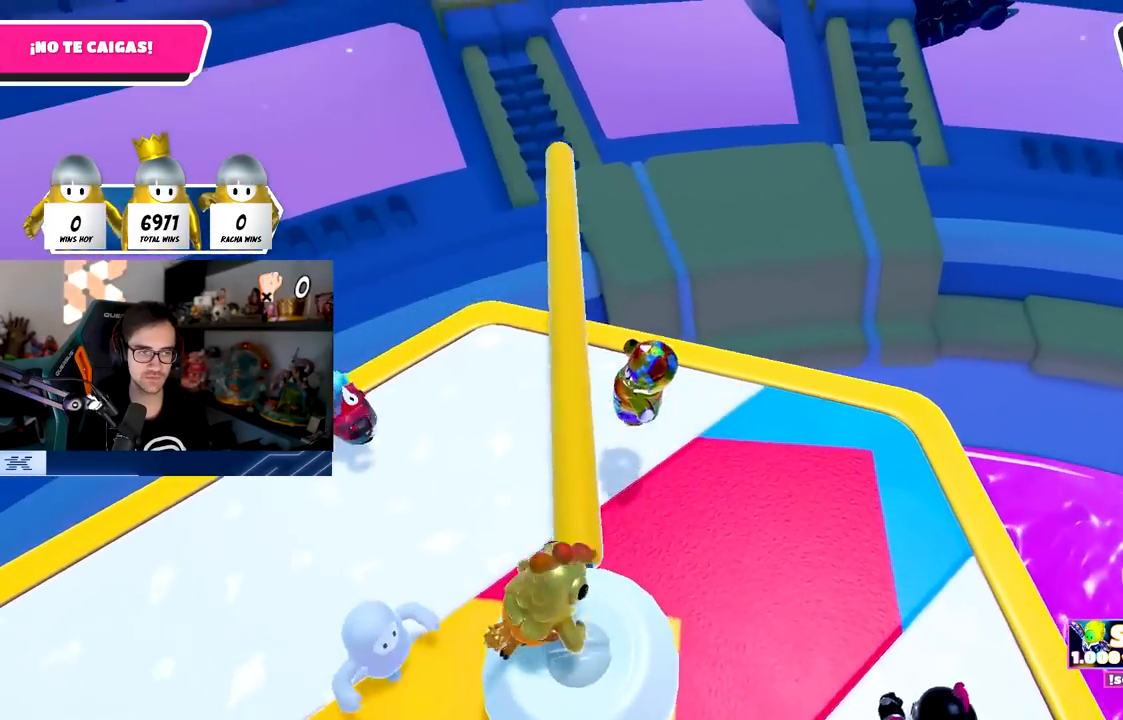
Gameplay with a controller (PlayStation layout); each line is a JSON object with the inputs held at the frame after it. "events" lists button and stick changes between this image and that frame as [ms after this image, input, new state], when the widget could be followed in between.
{"buttons": [], "left_stick": "right", "right_stick": "down-right", "events": [[50, "CROSS", "up"], [133, "left_stick", "up"], [233, "left_stick", "right"], [233, "right_stick", "down-right"]]}
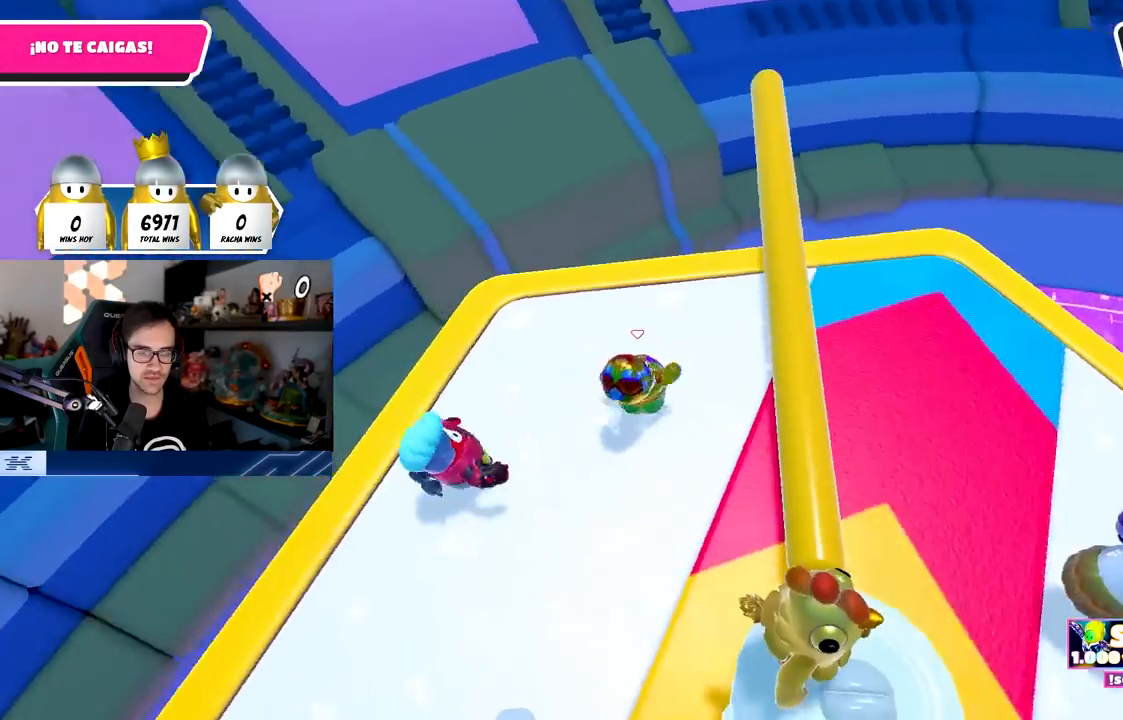
{"buttons": [], "left_stick": "up", "right_stick": "down-right", "events": [[133, "left_stick", "up-right"], [150, "right_stick", "right"], [283, "right_stick", "center"], [467, "left_stick", "up"], [483, "right_stick", "down-right"]]}
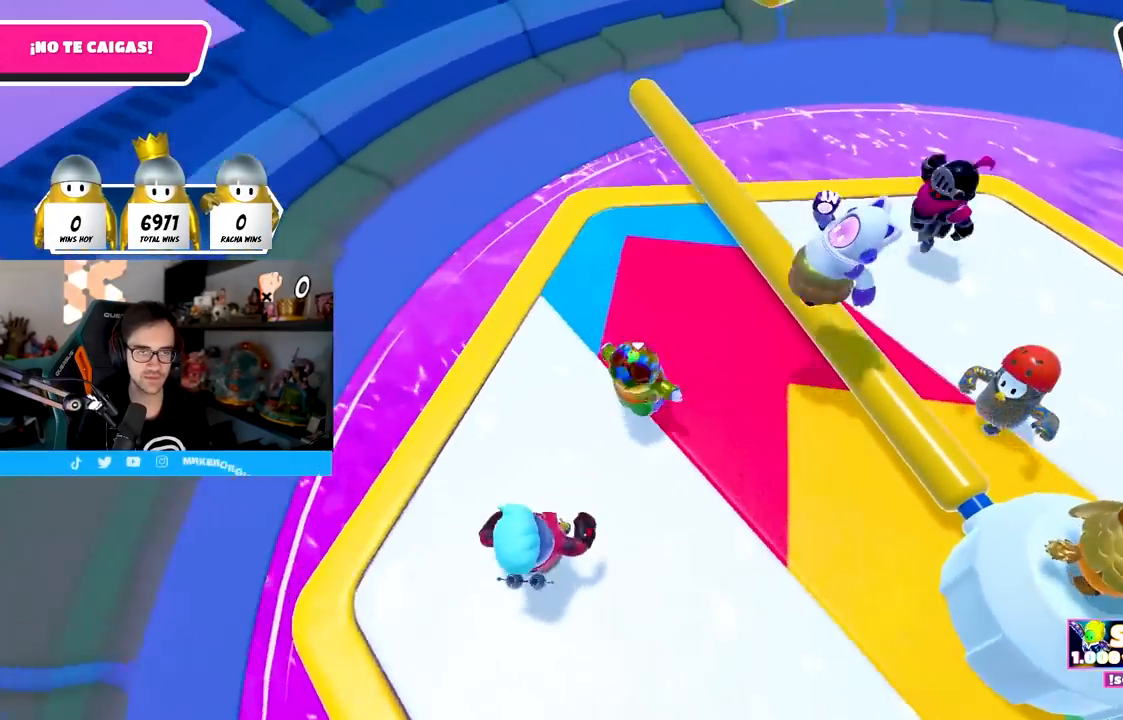
{"buttons": [], "left_stick": "up-right", "right_stick": "up-right", "events": [[17, "right_stick", "right"], [133, "left_stick", "up-left"], [133, "right_stick", "center"], [250, "right_stick", "right"], [333, "right_stick", "up-right"], [483, "left_stick", "up-right"]]}
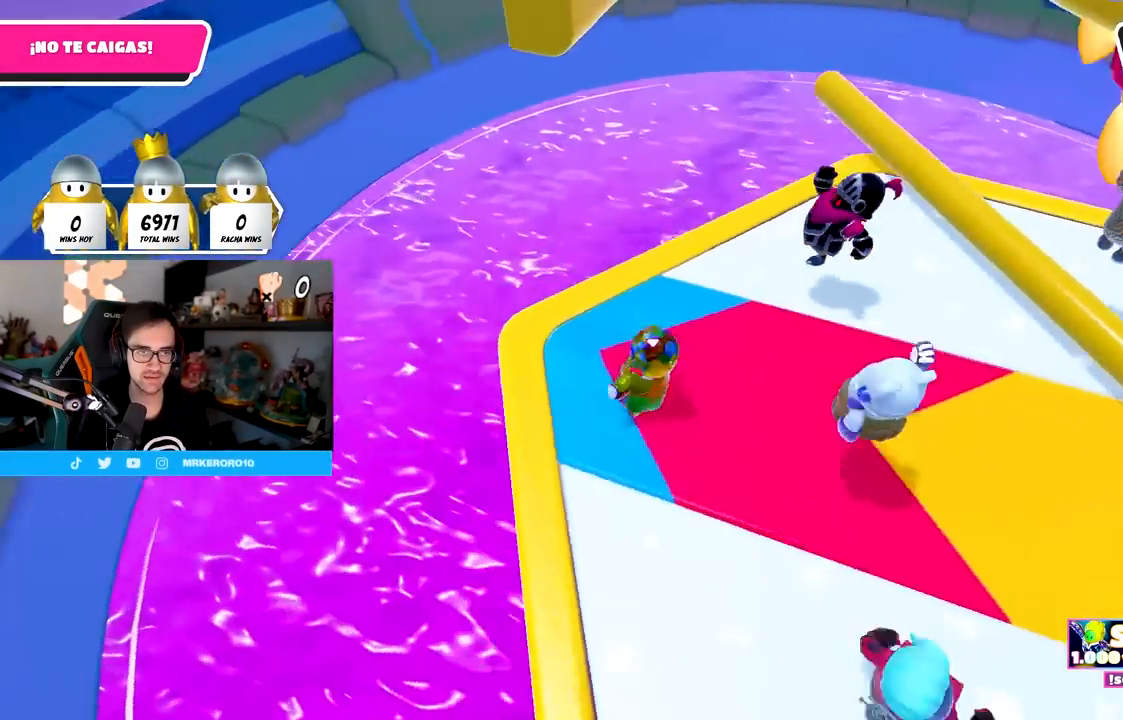
{"buttons": [], "left_stick": "center", "right_stick": "center", "events": [[117, "left_stick", "center"], [167, "left_stick", "left"], [283, "left_stick", "center"], [283, "right_stick", "center"], [400, "left_stick", "left"], [467, "left_stick", "center"]]}
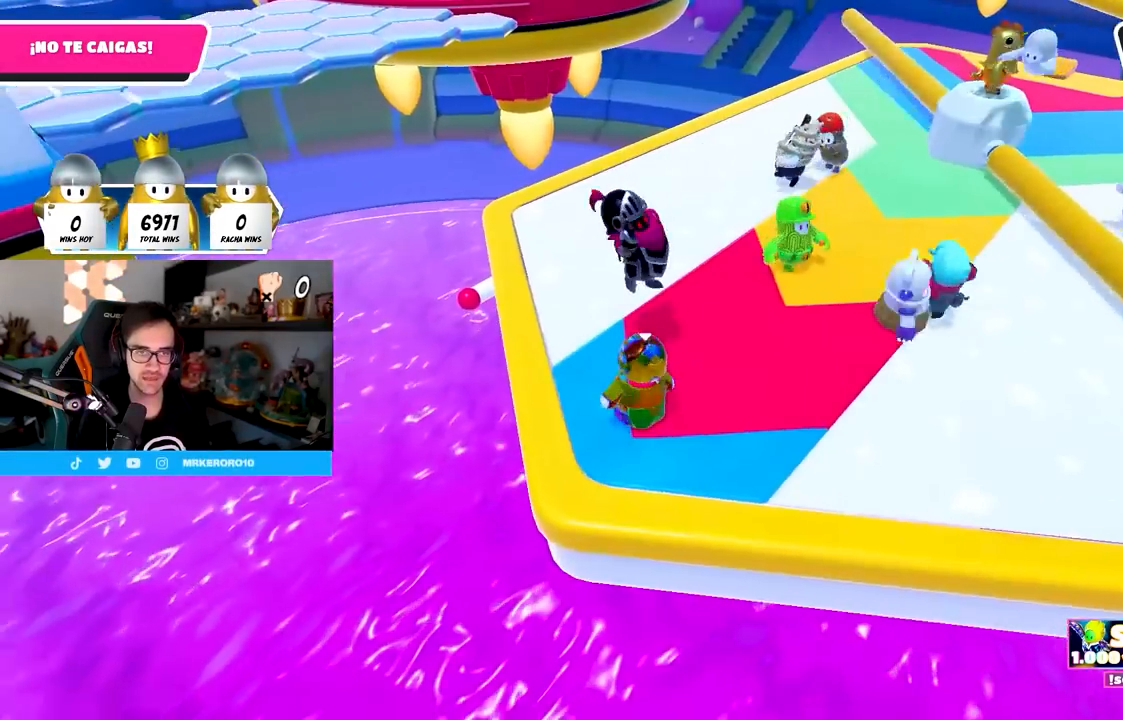
{"buttons": [], "left_stick": "down-left", "right_stick": "center", "events": [[167, "left_stick", "left"], [183, "right_stick", "right"], [267, "left_stick", "center"], [317, "left_stick", "right"], [450, "left_stick", "center"], [483, "right_stick", "center"], [500, "left_stick", "down-left"]]}
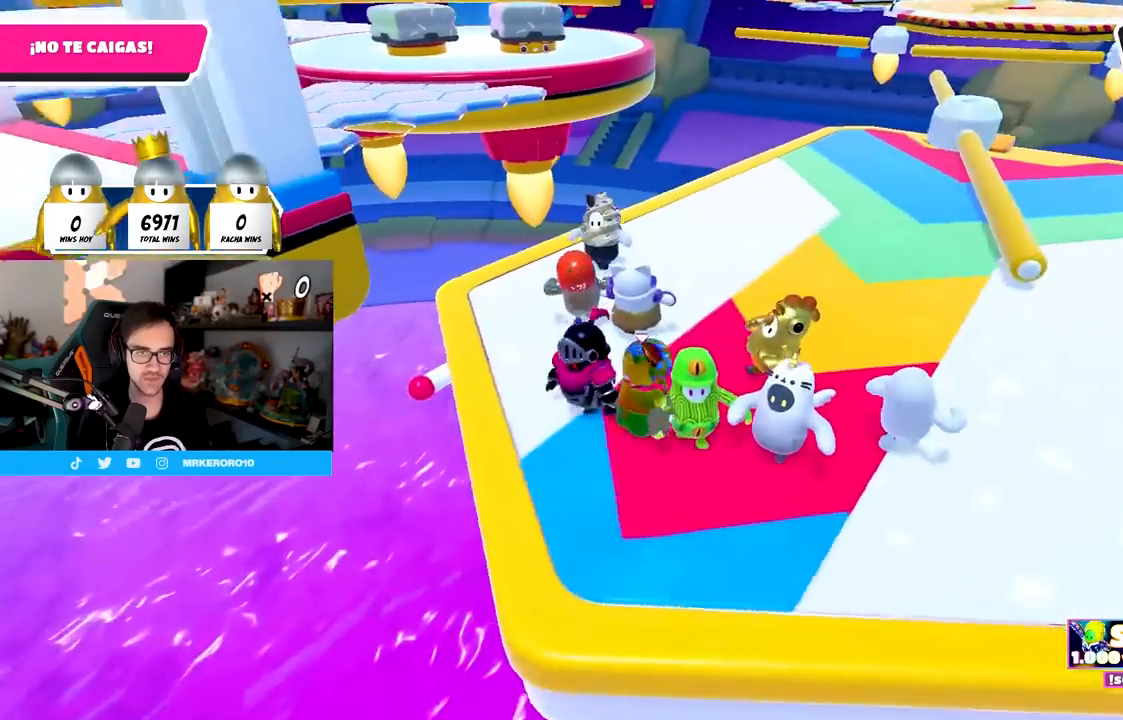
{"buttons": [], "left_stick": "up", "right_stick": "center", "events": [[100, "left_stick", "center"], [183, "left_stick", "right"], [367, "left_stick", "center"], [417, "left_stick", "left"], [483, "left_stick", "up"]]}
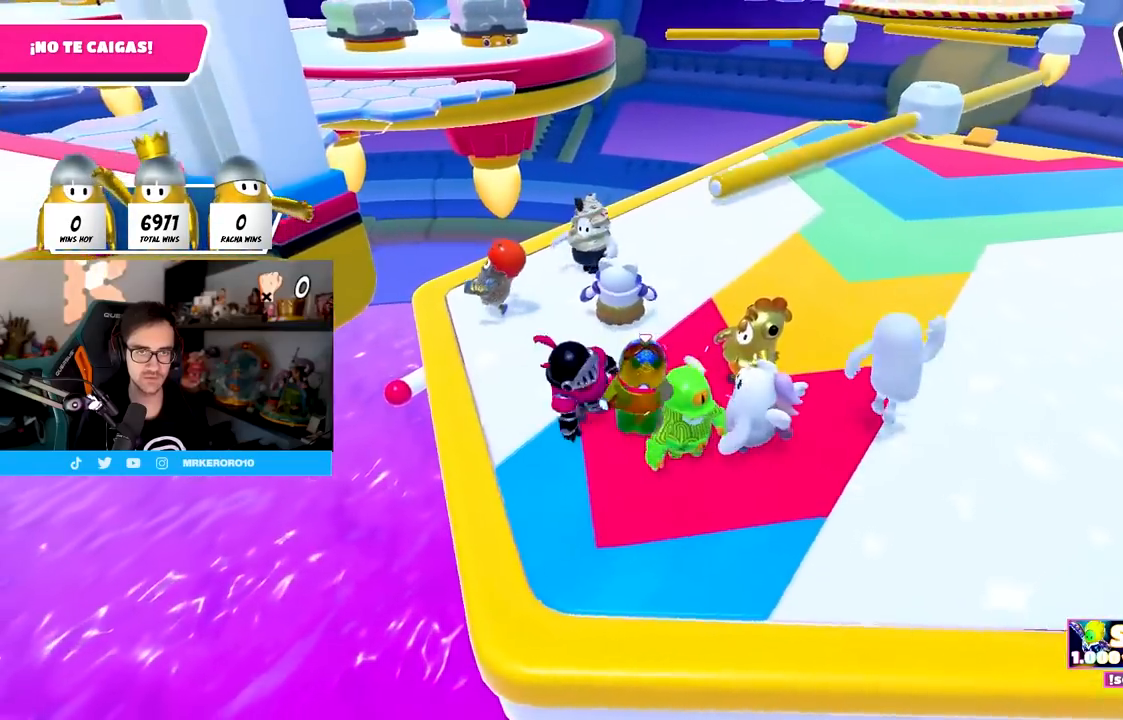
{"buttons": [], "left_stick": "center", "right_stick": "down", "events": [[17, "right_stick", "right"], [50, "left_stick", "up-right"], [183, "right_stick", "center"], [217, "left_stick", "center"], [433, "right_stick", "down"]]}
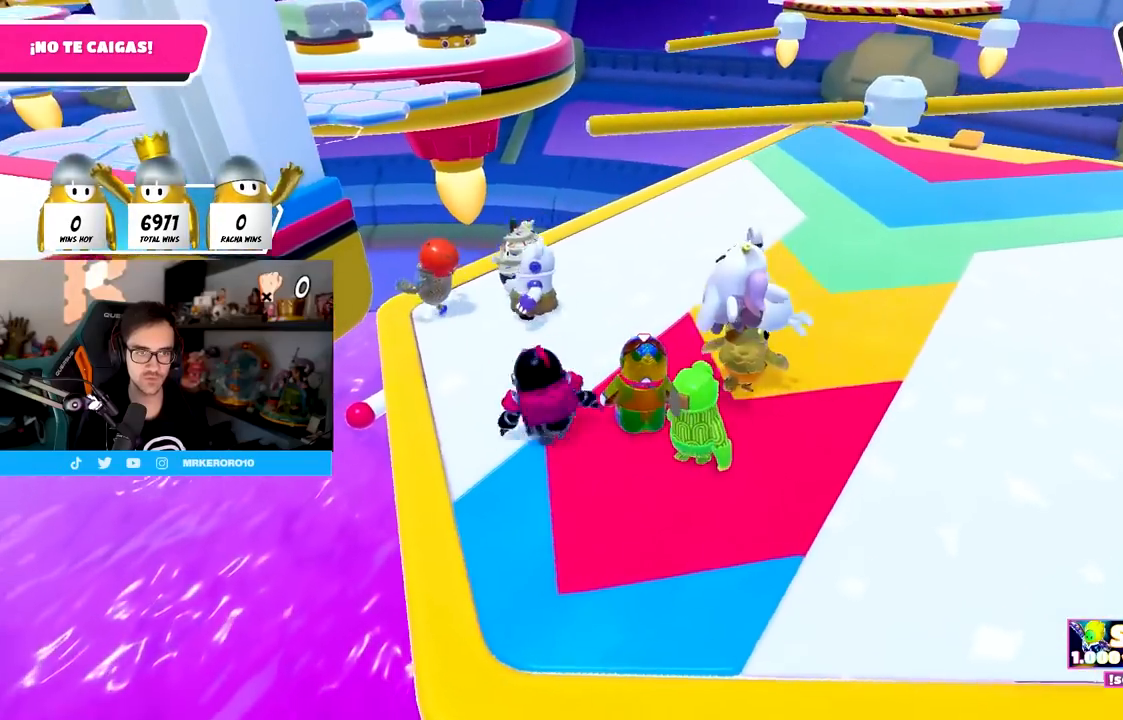
{"buttons": [], "left_stick": "right", "right_stick": "center", "events": [[100, "left_stick", "left"], [167, "right_stick", "center"], [217, "left_stick", "center"], [283, "left_stick", "right"], [300, "right_stick", "left"], [400, "right_stick", "center"], [433, "left_stick", "down-left"], [500, "left_stick", "right"]]}
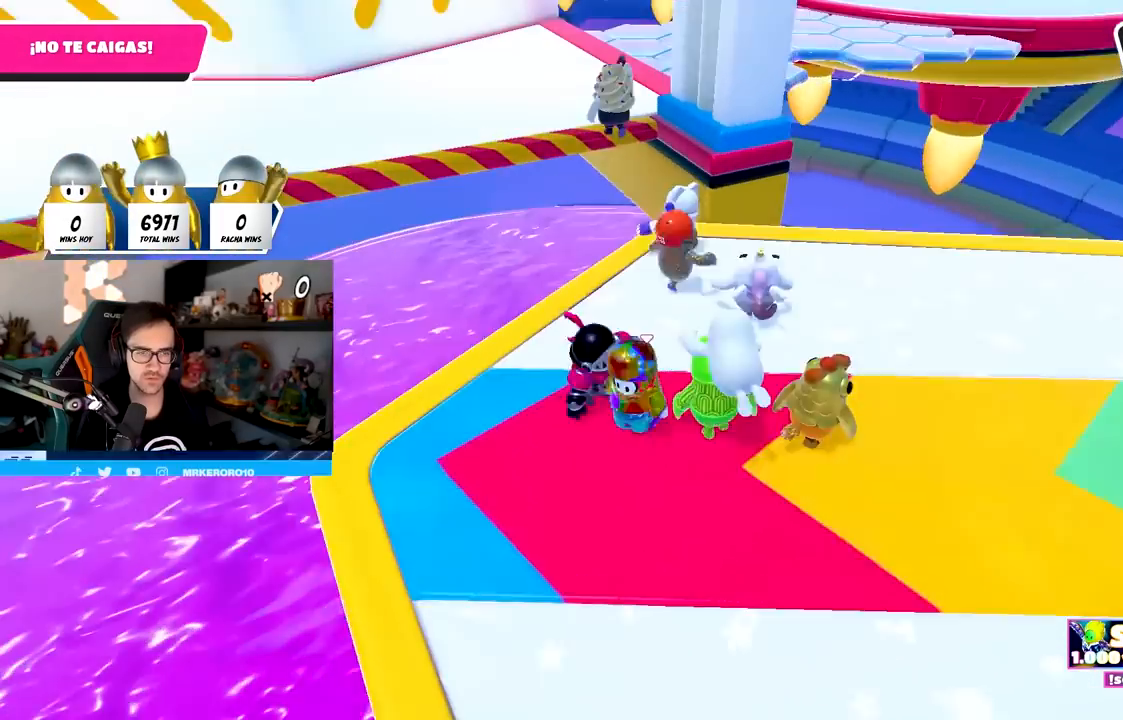
{"buttons": [], "left_stick": "down-right", "right_stick": "center", "events": [[150, "left_stick", "center"], [200, "left_stick", "left"], [400, "left_stick", "center"], [467, "left_stick", "down-right"]]}
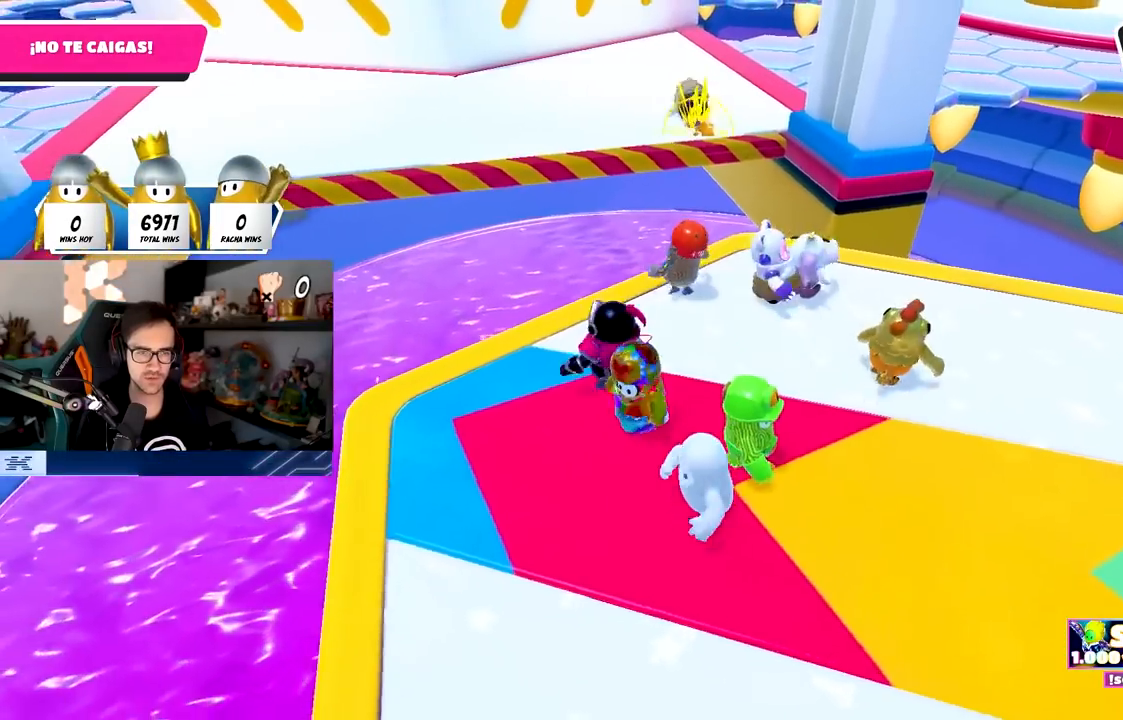
{"buttons": [], "left_stick": "down-left", "right_stick": "center", "events": [[33, "right_stick", "left"], [283, "left_stick", "down"], [350, "right_stick", "center"], [500, "left_stick", "down-left"]]}
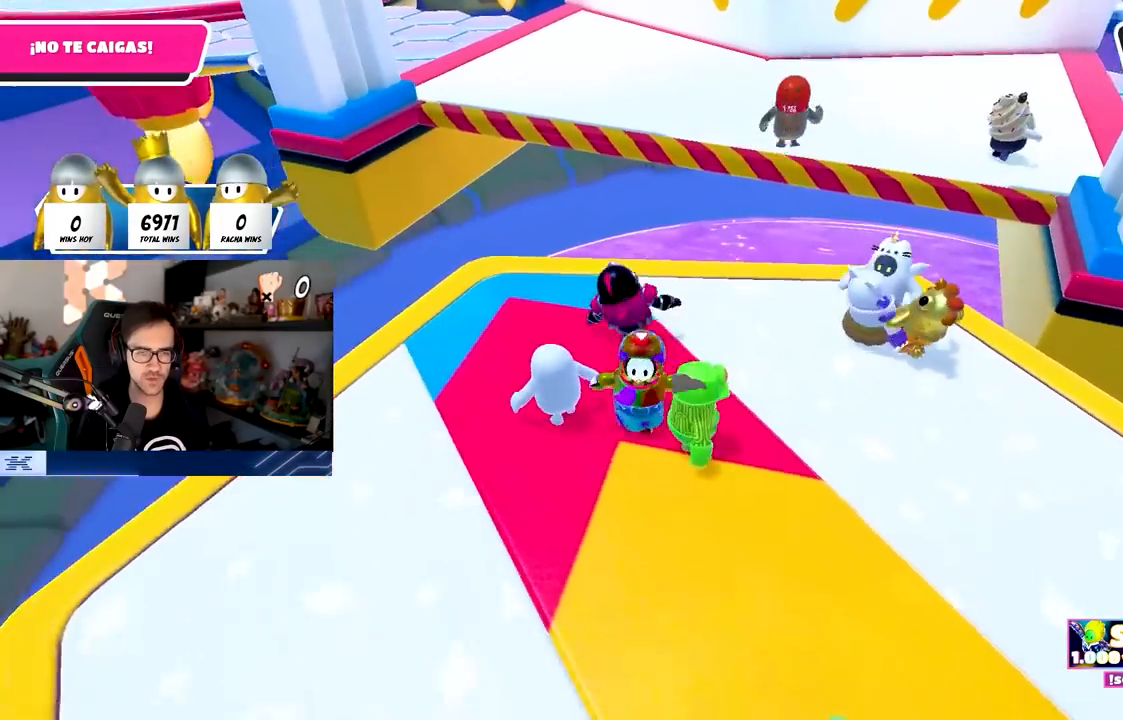
{"buttons": [], "left_stick": "up", "right_stick": "center", "events": [[133, "left_stick", "down"], [333, "left_stick", "down-left"], [450, "left_stick", "up"]]}
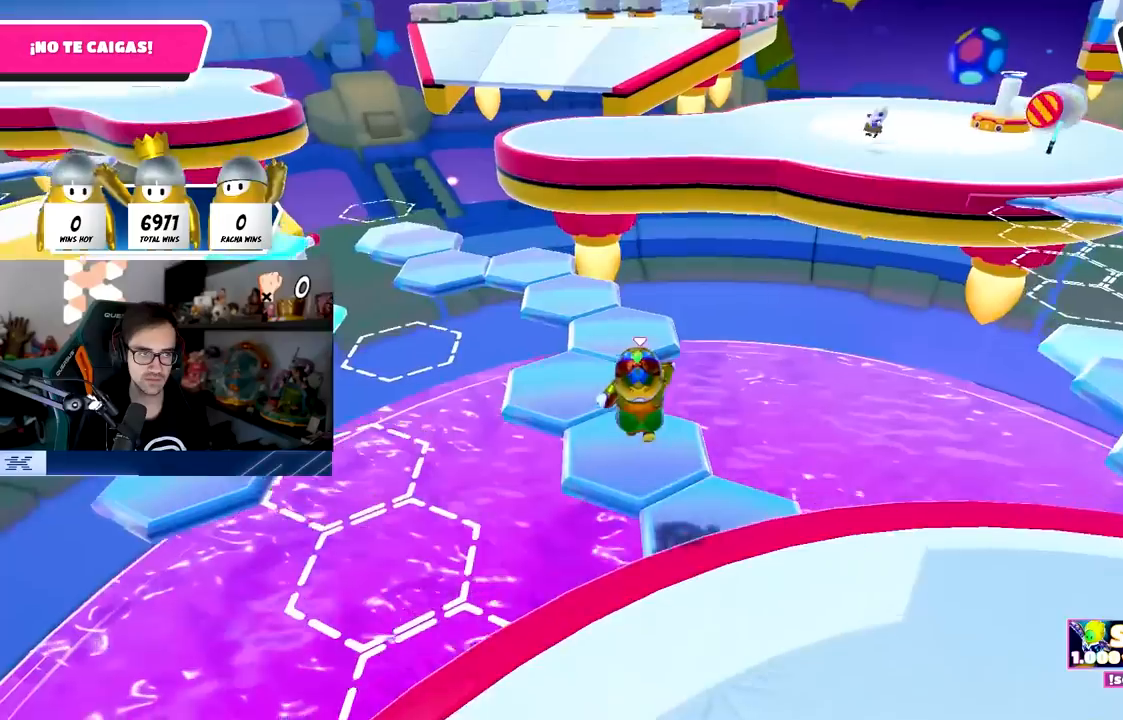
{"buttons": [], "left_stick": "up", "right_stick": "down", "events": [[50, "right_stick", "left"], [183, "right_stick", "center"], [433, "right_stick", "down"]]}
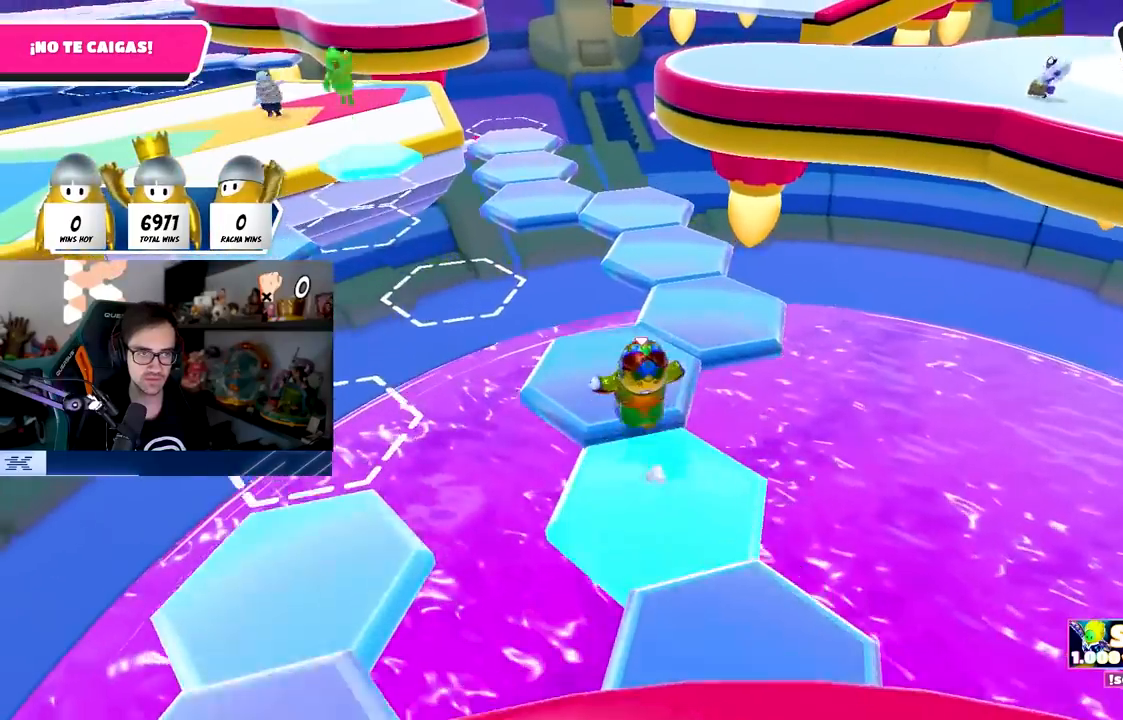
{"buttons": [], "left_stick": "up", "right_stick": "center", "events": [[67, "right_stick", "center"], [333, "CROSS", "down"], [467, "CROSS", "up"]]}
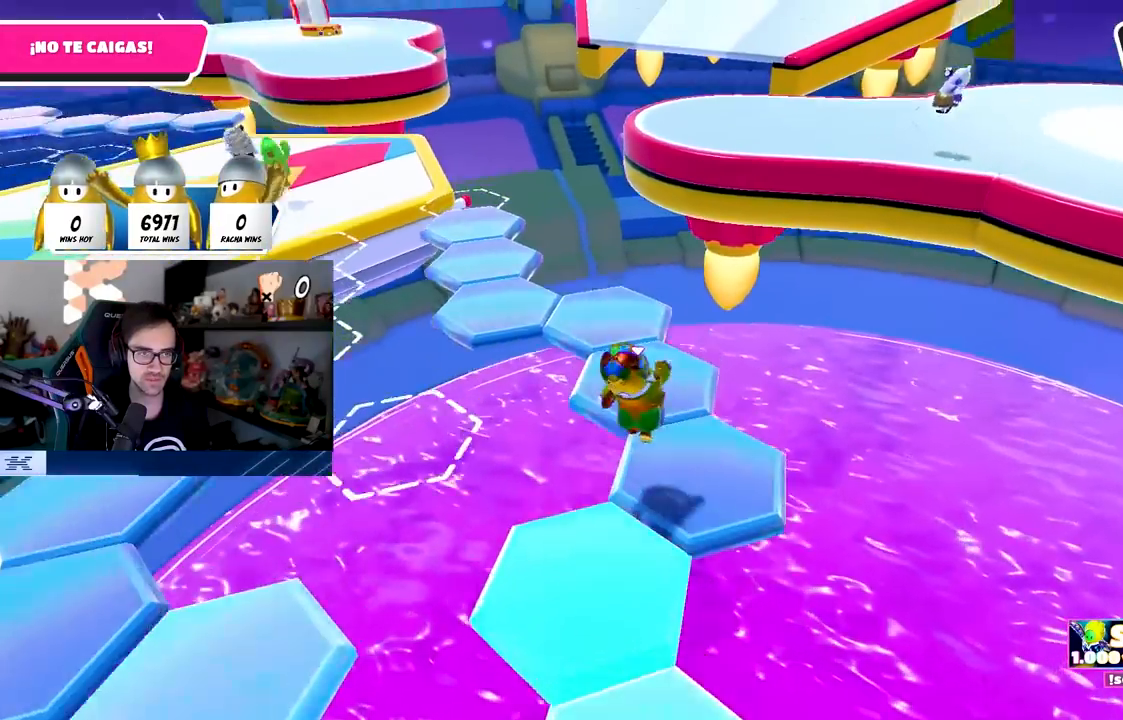
{"buttons": [], "left_stick": "up", "right_stick": "left", "events": [[150, "right_stick", "left"], [267, "right_stick", "center"], [417, "right_stick", "left"]]}
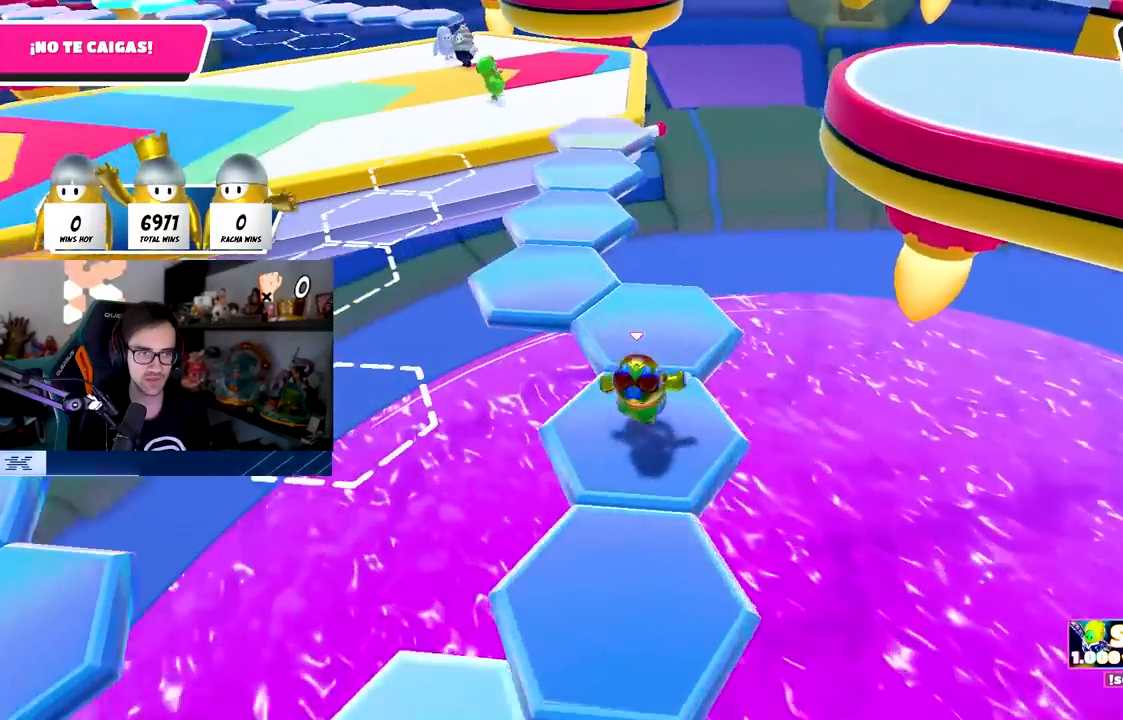
{"buttons": ["CROSS"], "left_stick": "up", "right_stick": "center", "events": [[17, "right_stick", "center"], [467, "CROSS", "down"]]}
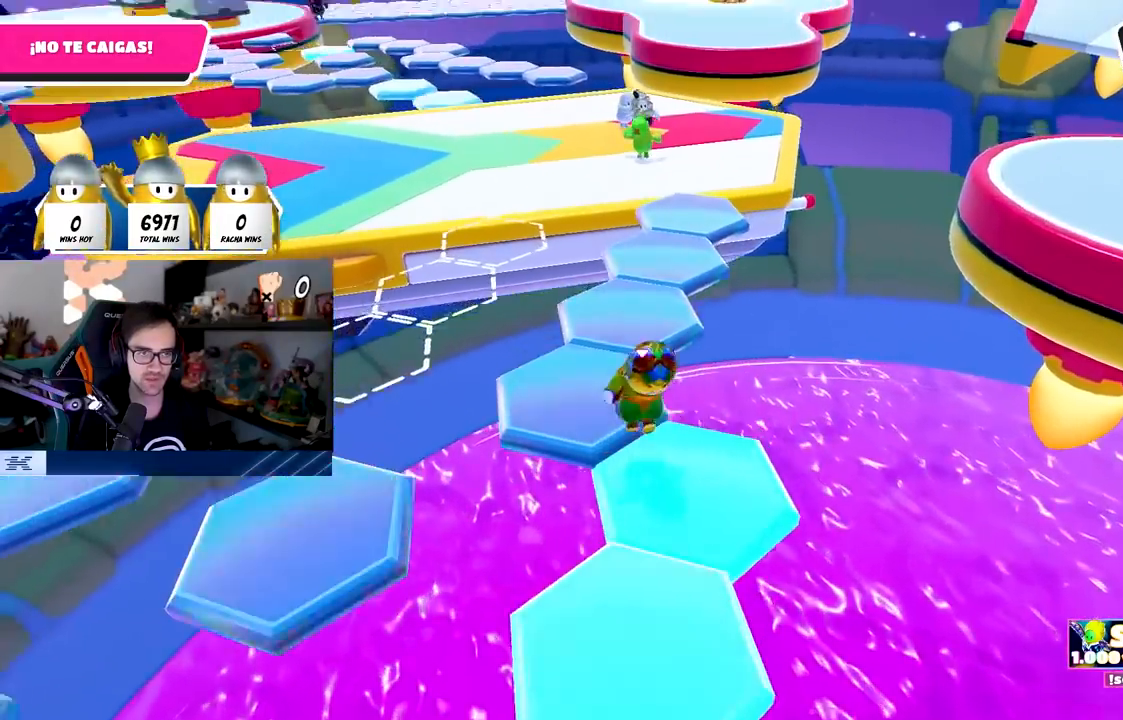
{"buttons": [], "left_stick": "up", "right_stick": "up-right", "events": [[133, "CROSS", "up"], [383, "right_stick", "up-right"]]}
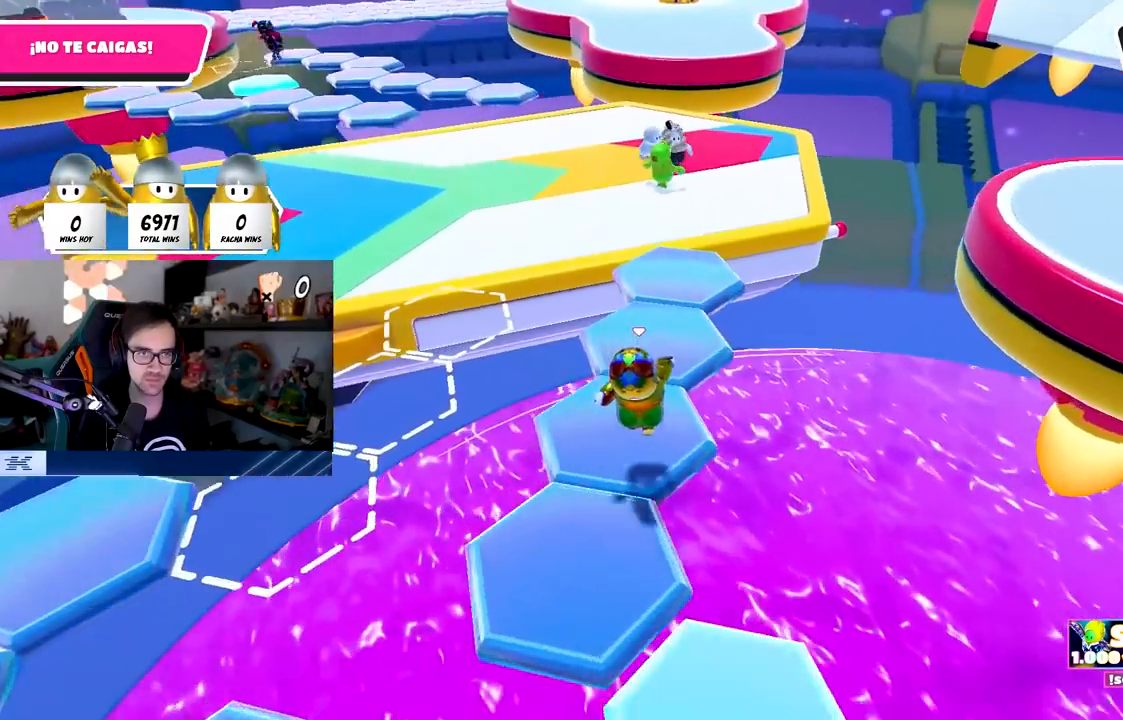
{"buttons": [], "left_stick": "up", "right_stick": "center", "events": [[33, "right_stick", "center"], [300, "right_stick", "up"], [400, "right_stick", "center"]]}
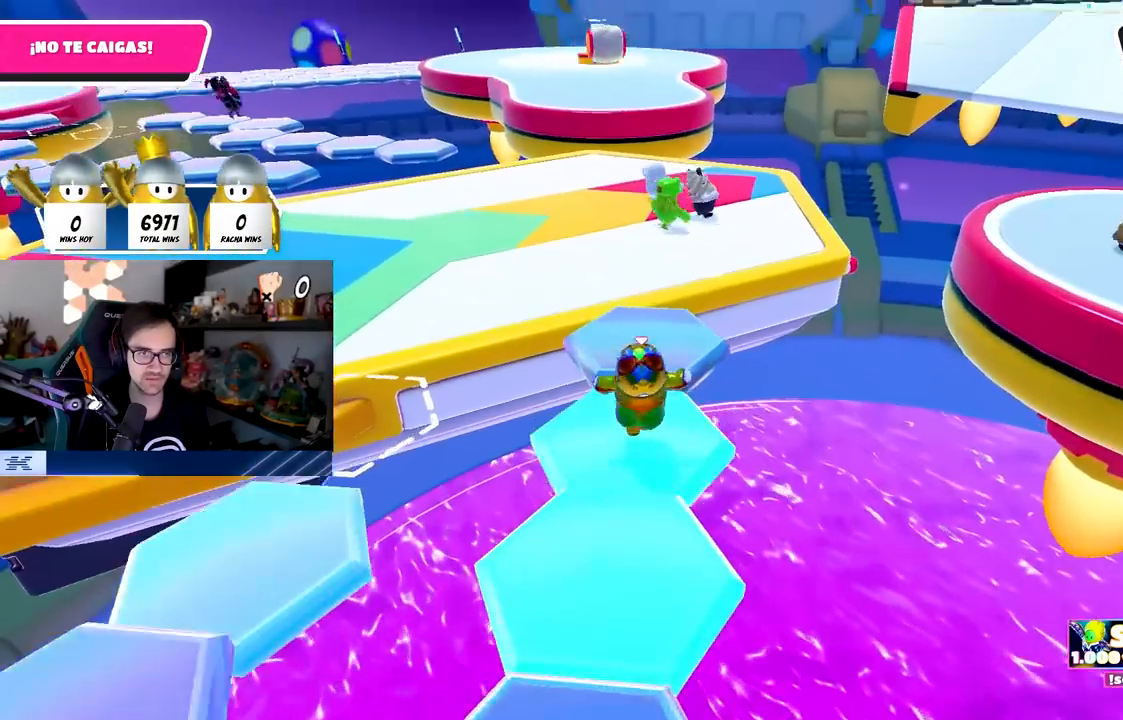
{"buttons": [], "left_stick": "up", "right_stick": "center", "events": [[100, "right_stick", "left"], [183, "right_stick", "center"]]}
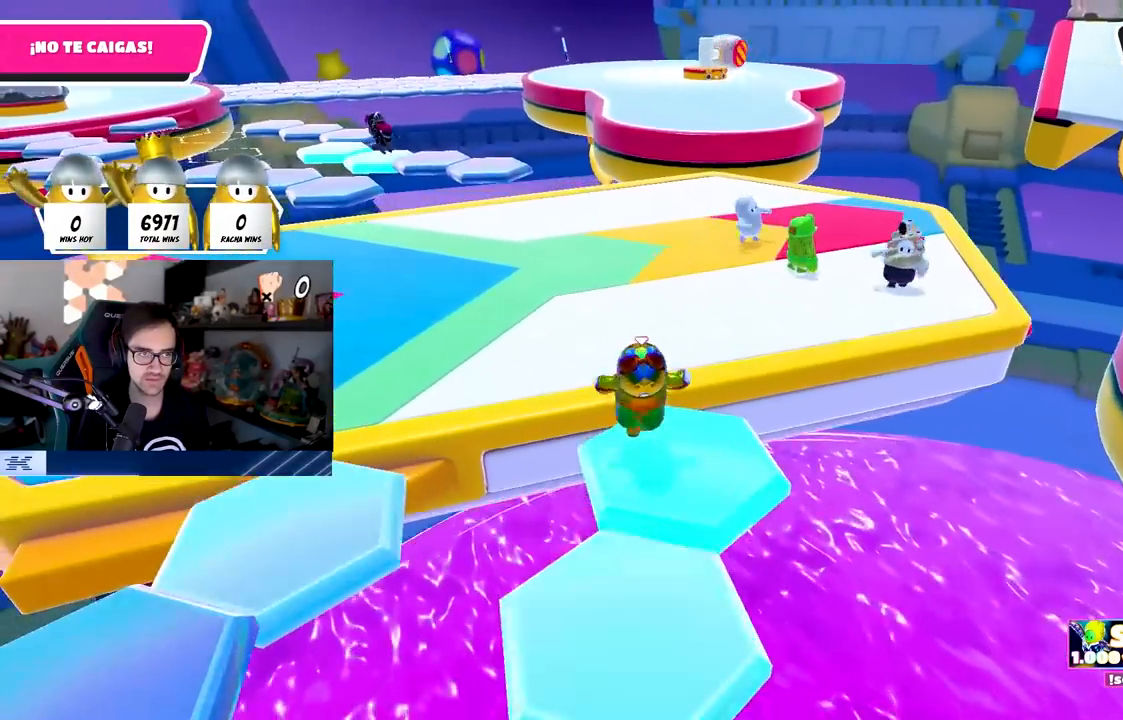
{"buttons": [], "left_stick": "up", "right_stick": "right", "events": [[17, "CROSS", "down"], [233, "CROSS", "up"], [433, "right_stick", "right"]]}
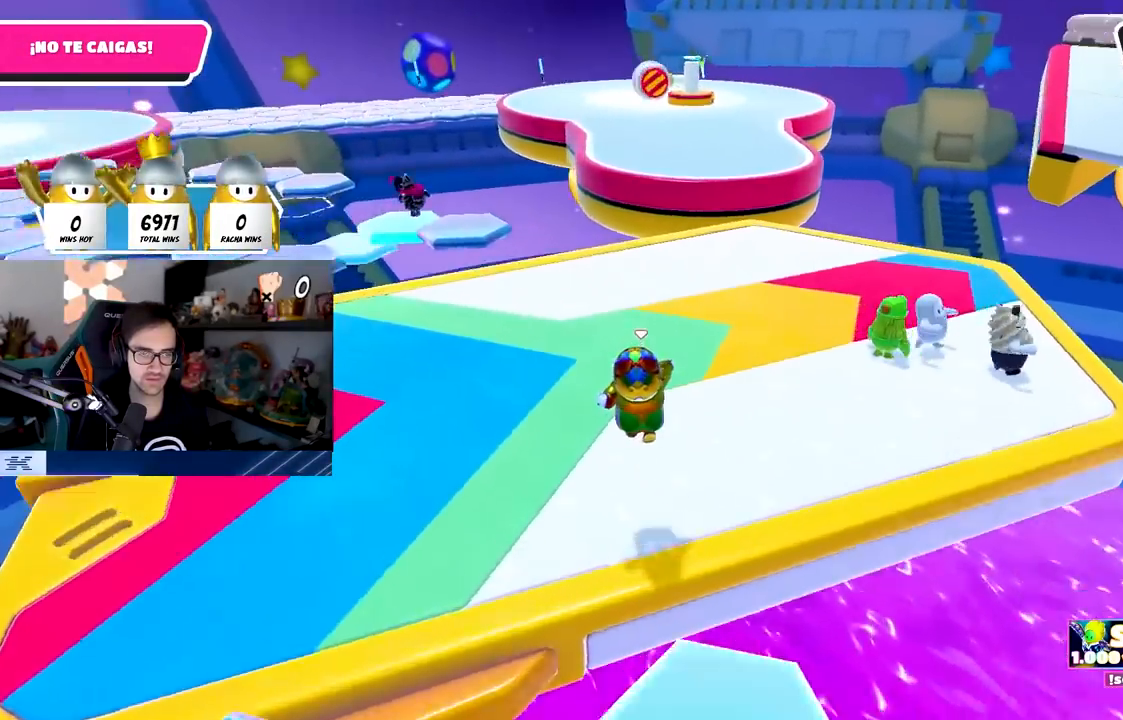
{"buttons": [], "left_stick": "up", "right_stick": "center", "events": [[233, "right_stick", "center"], [283, "CROSS", "down"], [417, "CROSS", "up"]]}
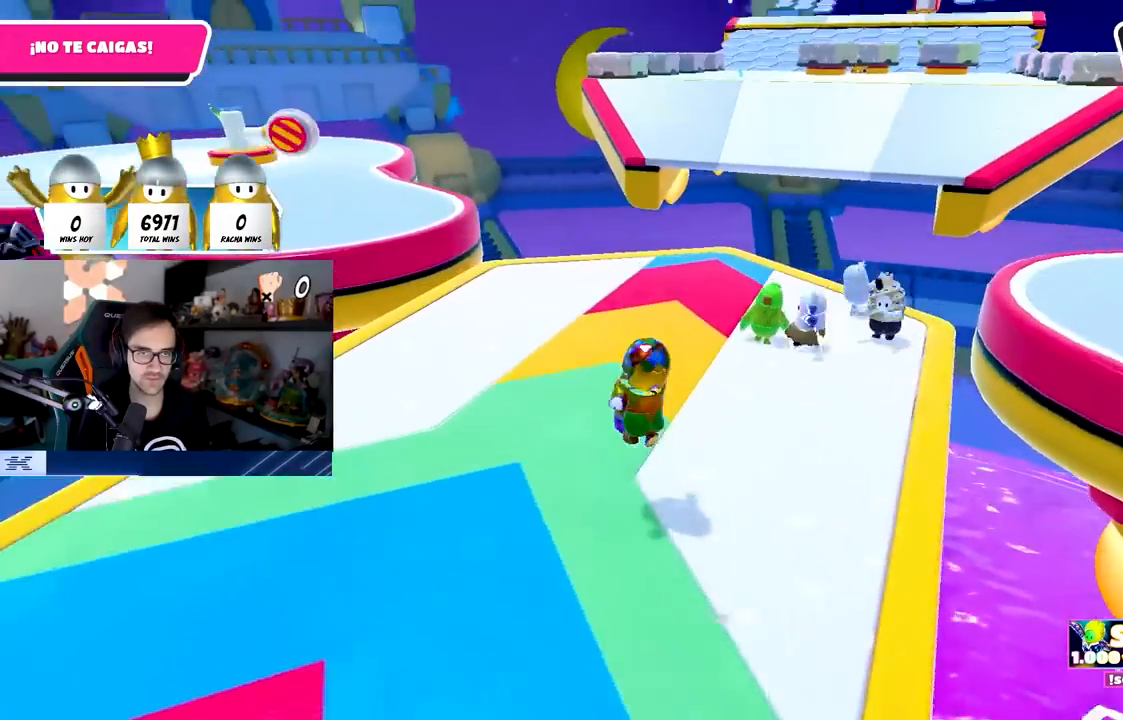
{"buttons": ["CROSS"], "left_stick": "up-right", "right_stick": "center", "events": [[117, "right_stick", "right"], [300, "left_stick", "up-right"], [333, "right_stick", "center"], [467, "CROSS", "down"]]}
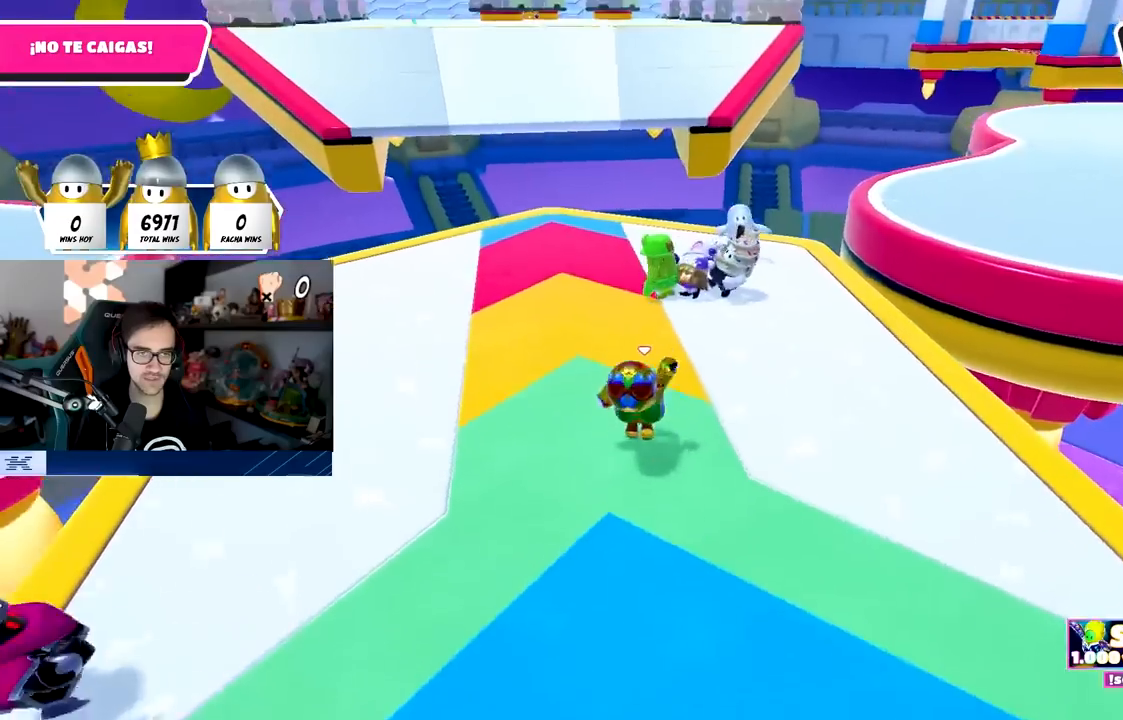
{"buttons": [], "left_stick": "down", "right_stick": "right", "events": [[133, "CROSS", "up"], [317, "right_stick", "right"], [333, "left_stick", "down-right"], [417, "left_stick", "down"]]}
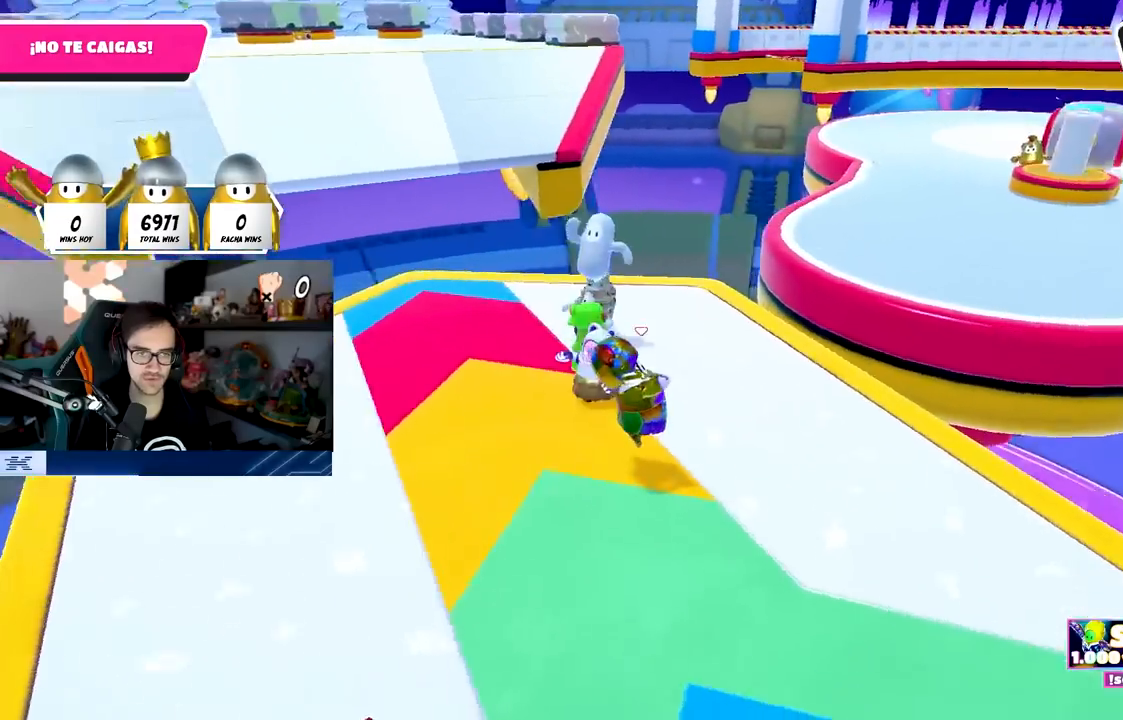
{"buttons": [], "left_stick": "right", "right_stick": "right", "events": [[83, "right_stick", "center"], [100, "left_stick", "center"], [150, "CROSS", "down"], [267, "CROSS", "up"], [267, "left_stick", "right"], [467, "right_stick", "right"]]}
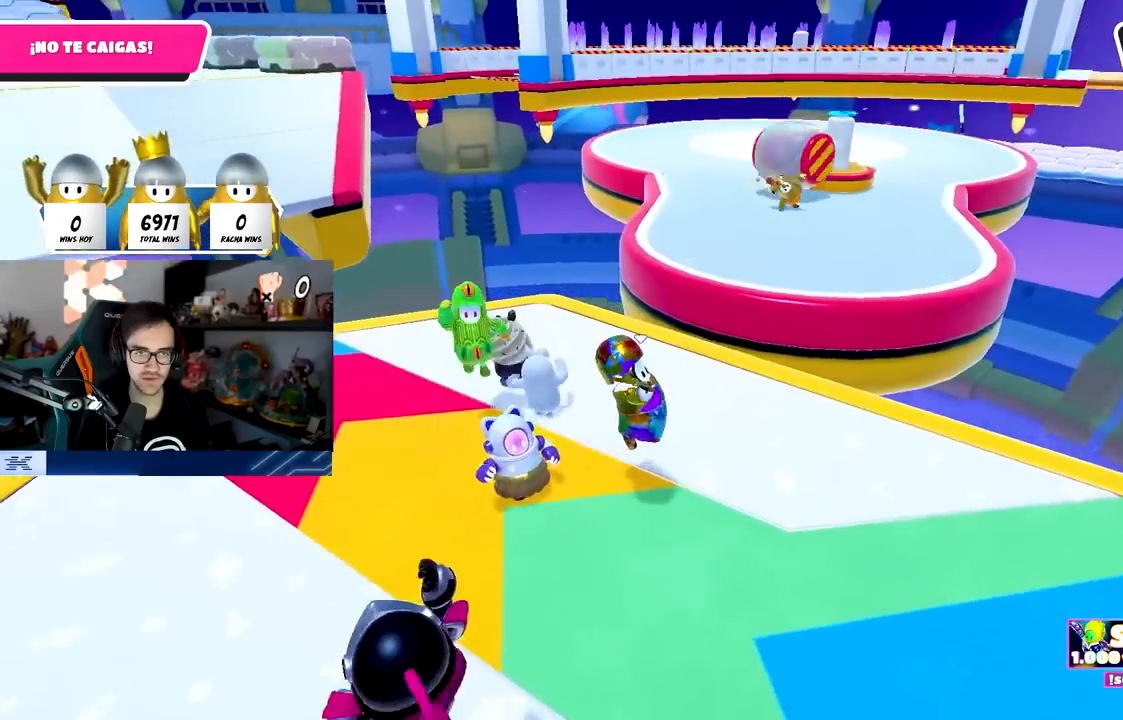
{"buttons": [], "left_stick": "down", "right_stick": "center", "events": [[83, "left_stick", "down-right"], [167, "right_stick", "center"], [317, "CROSS", "down"], [400, "left_stick", "down"], [450, "CROSS", "up"]]}
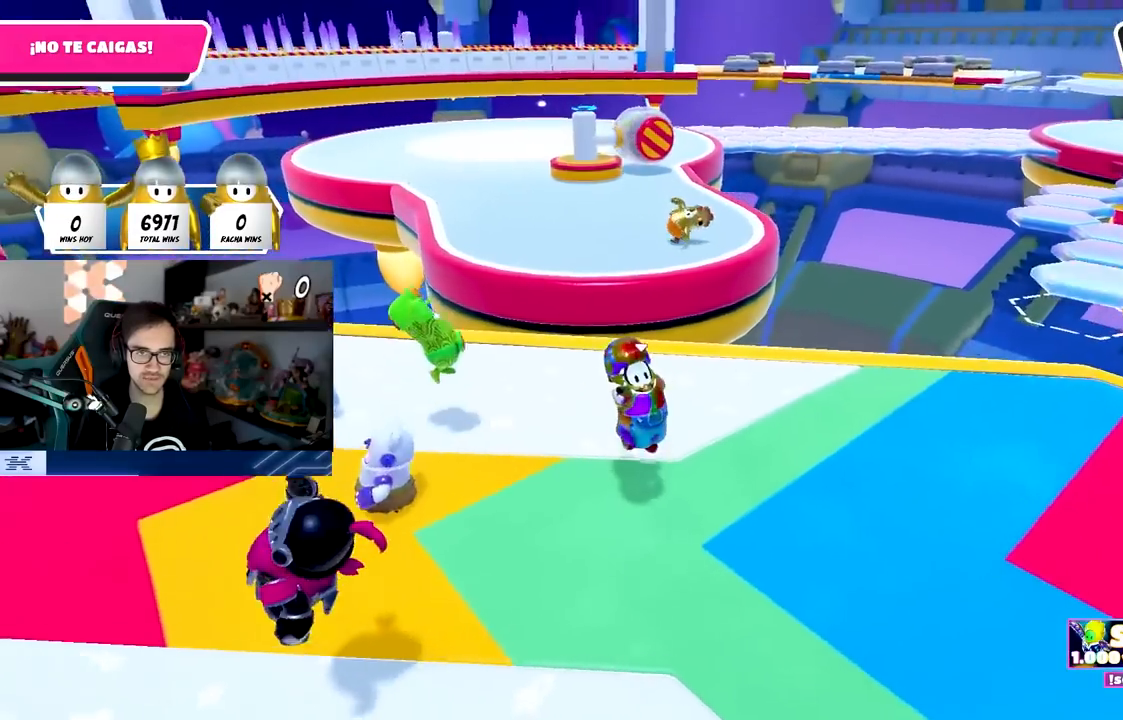
{"buttons": [], "left_stick": "up", "right_stick": "up-left", "events": [[133, "right_stick", "right"], [183, "left_stick", "up-left"], [183, "right_stick", "center"], [300, "left_stick", "up"], [400, "right_stick", "up-left"]]}
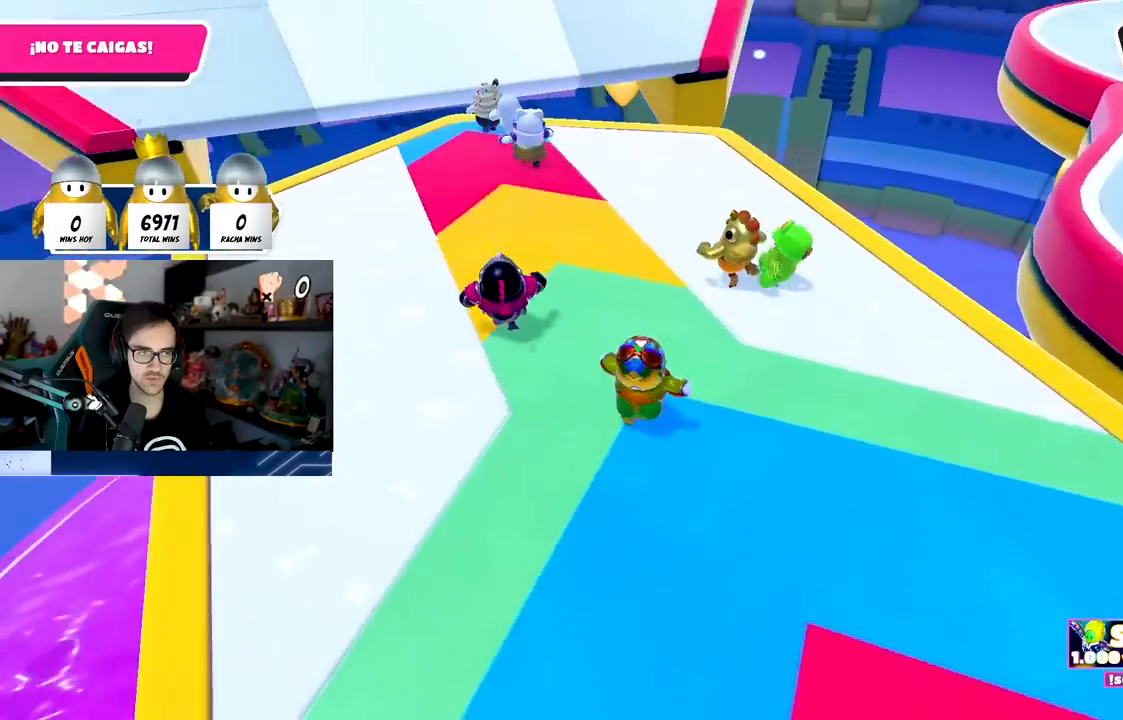
{"buttons": [], "left_stick": "up-left", "right_stick": "center", "events": [[250, "CROSS", "down"], [250, "right_stick", "center"], [383, "CROSS", "up"], [417, "left_stick", "up-left"]]}
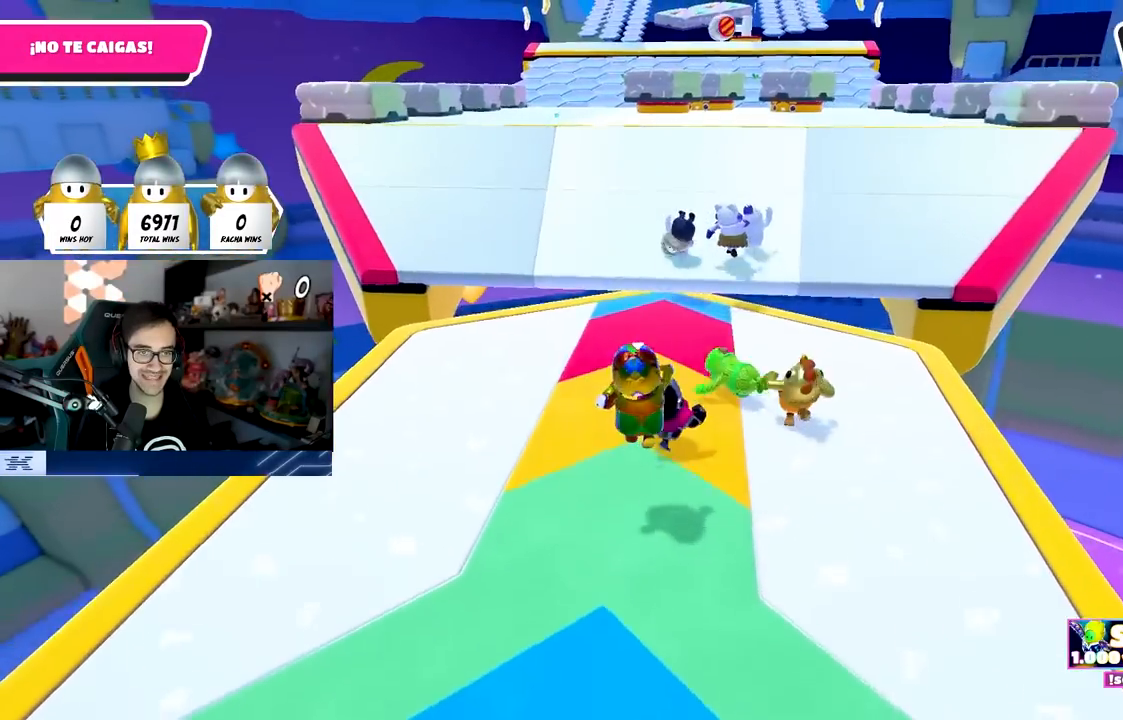
{"buttons": [], "left_stick": "down-left", "right_stick": "left", "events": [[83, "right_stick", "up-left"], [250, "right_stick", "left"], [283, "left_stick", "left"], [500, "left_stick", "down-left"]]}
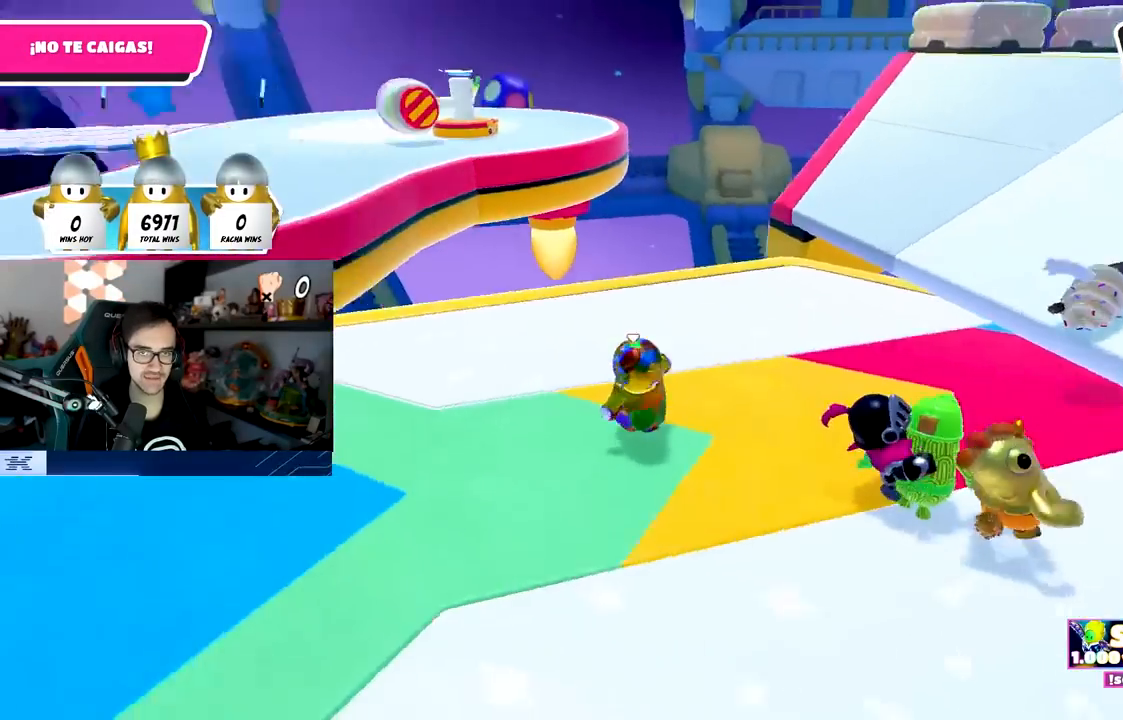
{"buttons": [], "left_stick": "up-right", "right_stick": "right", "events": [[150, "right_stick", "center"], [183, "left_stick", "up"], [233, "left_stick", "up-right"], [250, "right_stick", "right"]]}
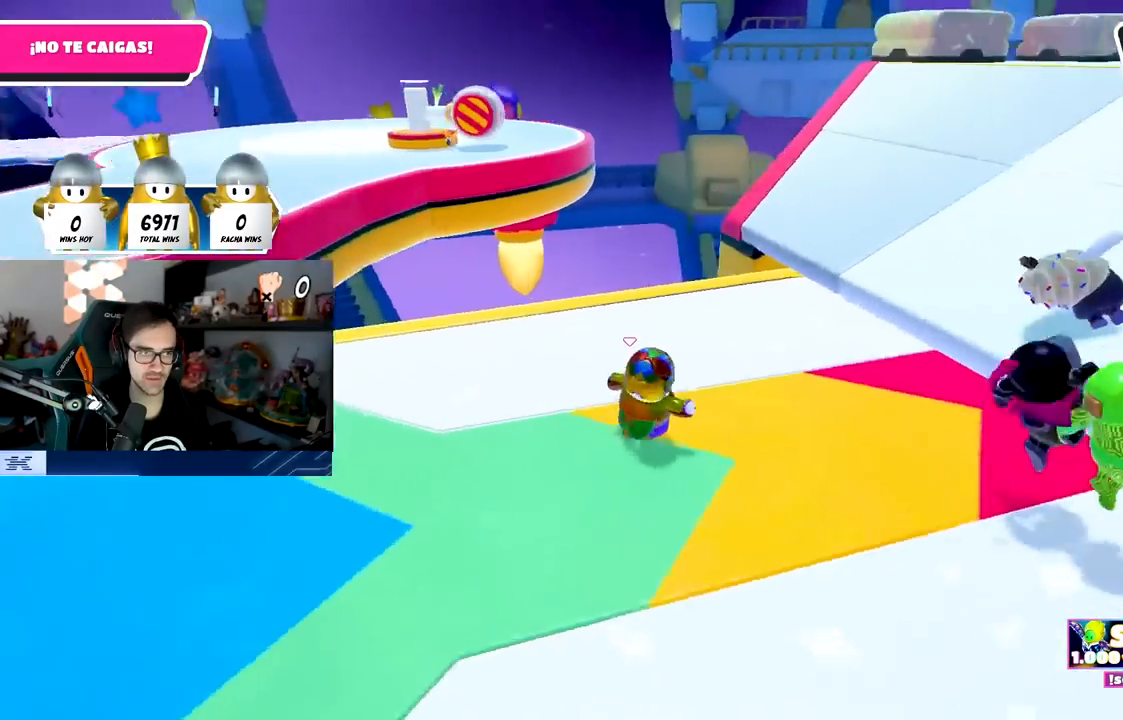
{"buttons": ["CROSS"], "left_stick": "up-right", "right_stick": "center", "events": [[100, "right_stick", "center"], [367, "CROSS", "down"]]}